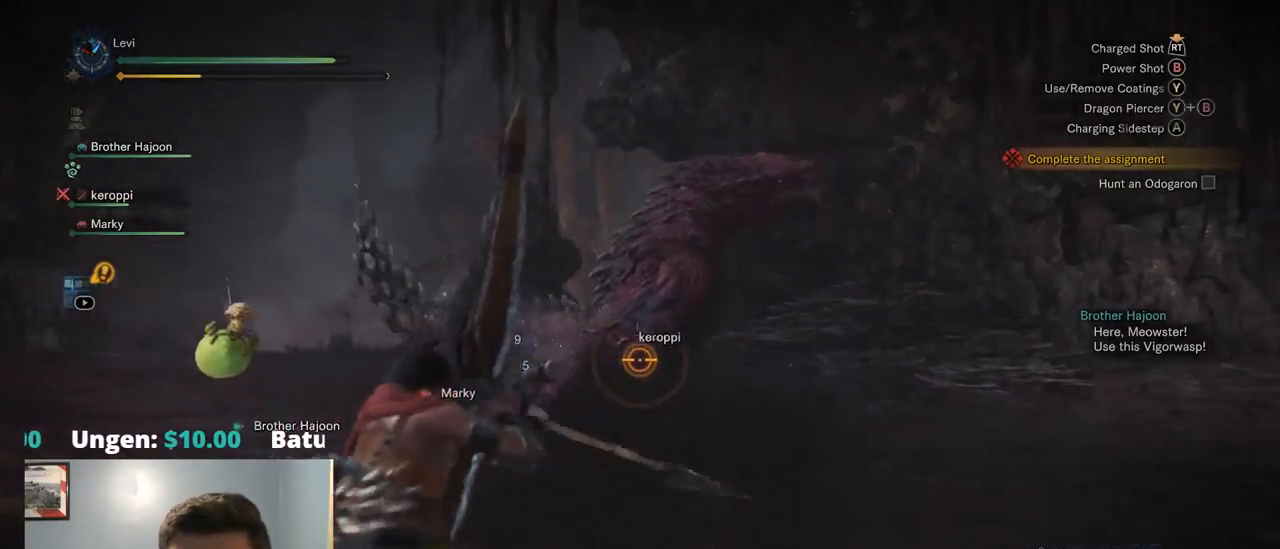
Gameplay with a controller (PlayStation layout); each line is a JSON object with the inputs held at the frame after it. "events" lists button and stick changes between this image and that frame as [ms after this image, input, new state], when the widget could be followed in between. Not read: L3 R1.
{"buttons": ["L2", "R2"], "left_stick": "right", "right_stick": "up-left", "events": [[17, "right_stick", "center"], [134, "left_stick", "right"], [367, "right_stick", "up-left"]]}
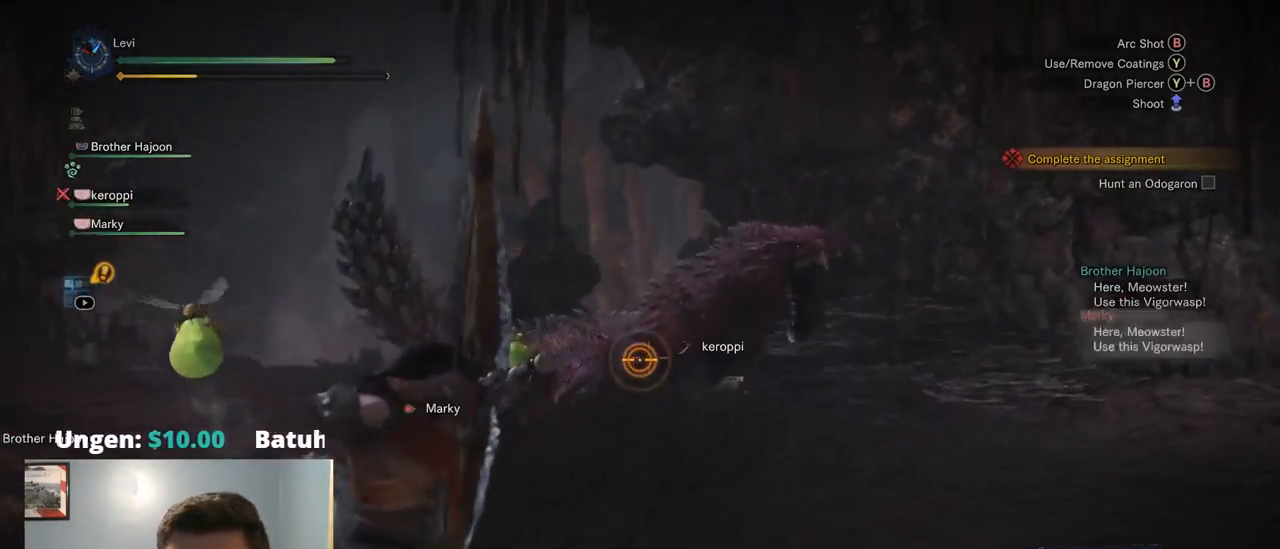
{"buttons": ["L2", "R2"], "left_stick": "right", "right_stick": "center", "events": [[17, "right_stick", "center"]]}
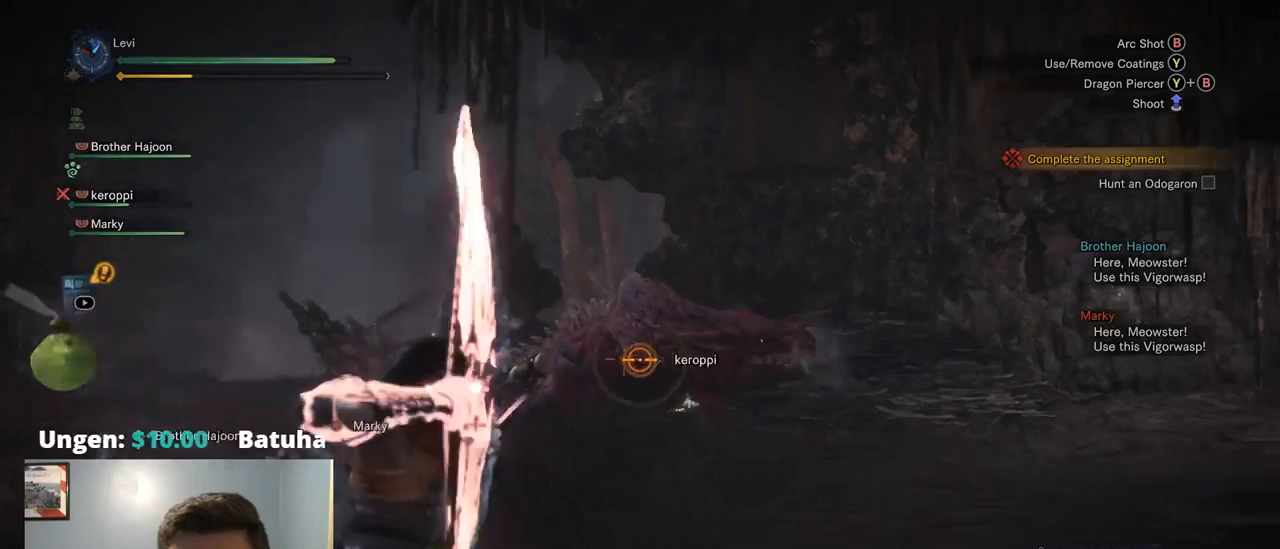
{"buttons": ["L2", "R2"], "left_stick": "right", "right_stick": "center", "events": [[167, "R2", "up"], [500, "R2", "down"]]}
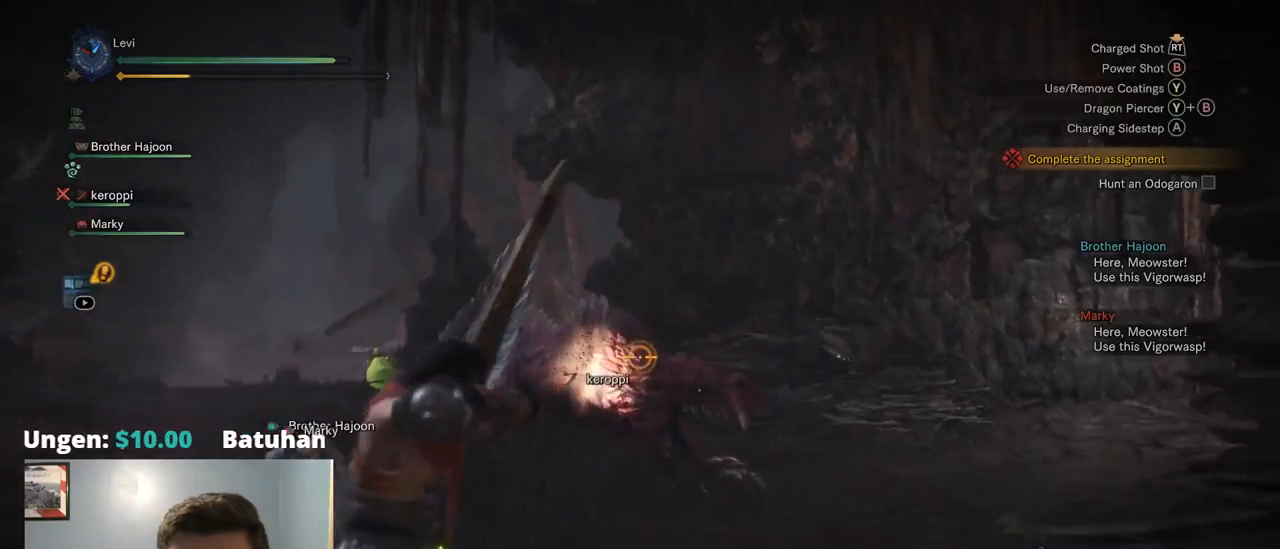
{"buttons": ["L2", "R2"], "left_stick": "down-right", "right_stick": "center", "events": [[167, "right_stick", "left"], [267, "left_stick", "down-right"], [317, "right_stick", "center"]]}
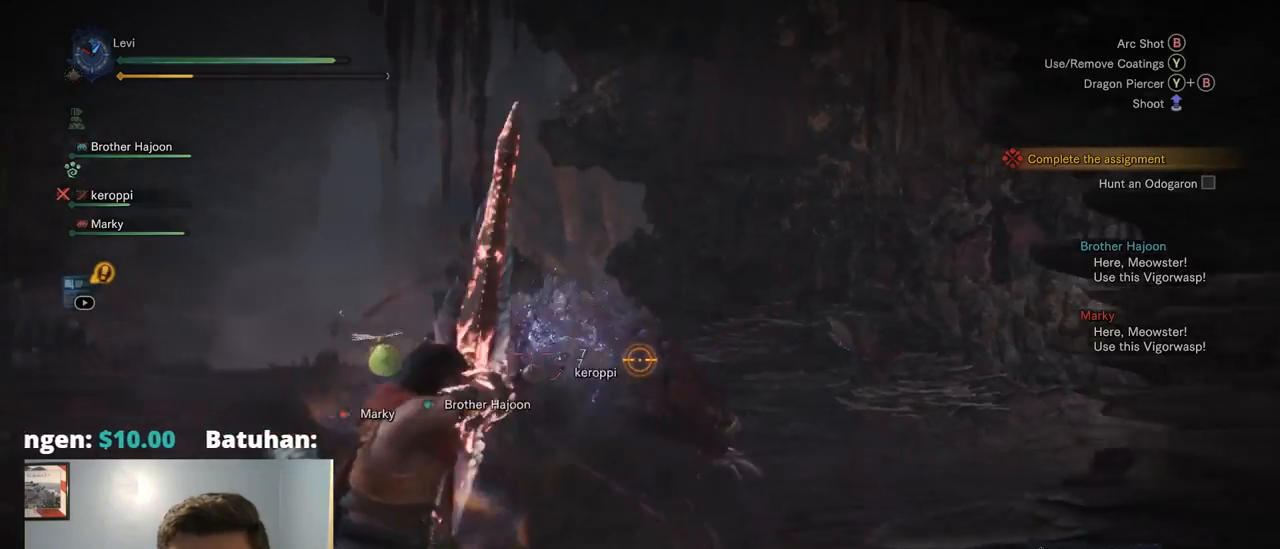
{"buttons": ["L2"], "left_stick": "down-left", "right_stick": "center", "events": [[150, "left_stick", "center"], [334, "R2", "up"], [334, "left_stick", "left"], [350, "right_stick", "left"], [417, "right_stick", "center"], [450, "left_stick", "down-left"]]}
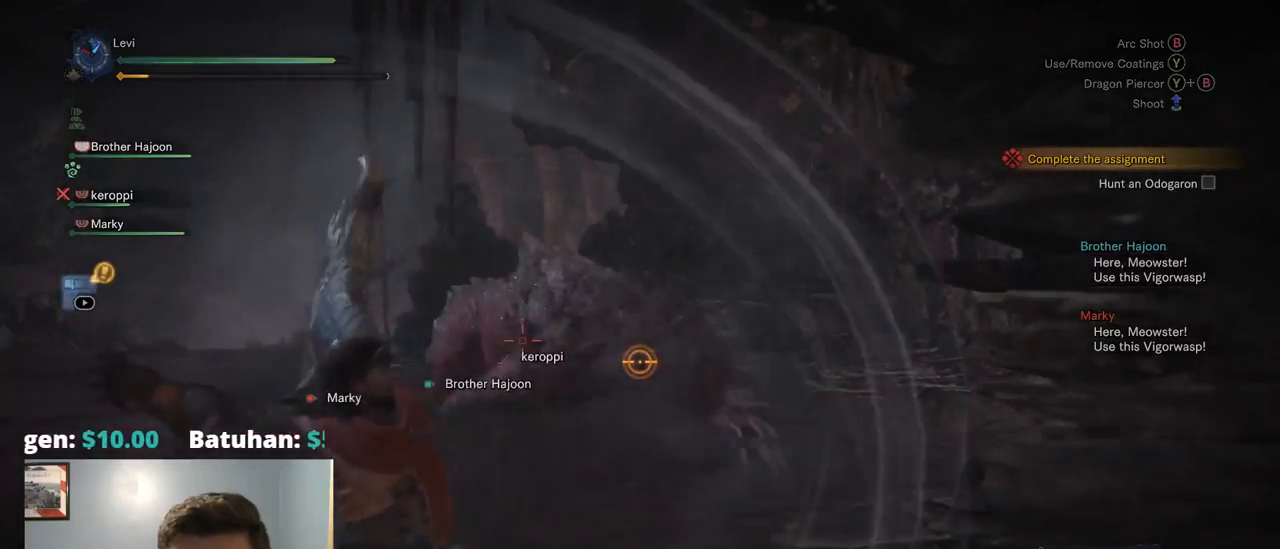
{"buttons": ["L2", "R2"], "left_stick": "down-left", "right_stick": "right", "events": [[184, "R2", "down"], [384, "right_stick", "right"]]}
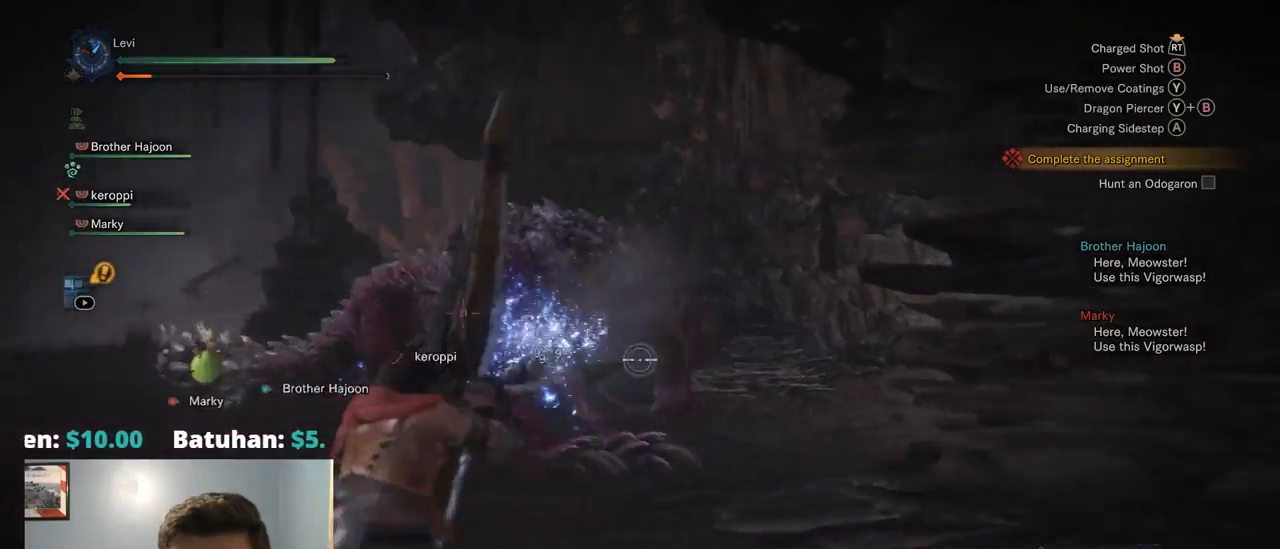
{"buttons": ["L2"], "left_stick": "down-left", "right_stick": "center", "events": [[84, "right_stick", "center"], [167, "right_stick", "up"], [300, "right_stick", "left"], [350, "R2", "up"], [417, "right_stick", "center"]]}
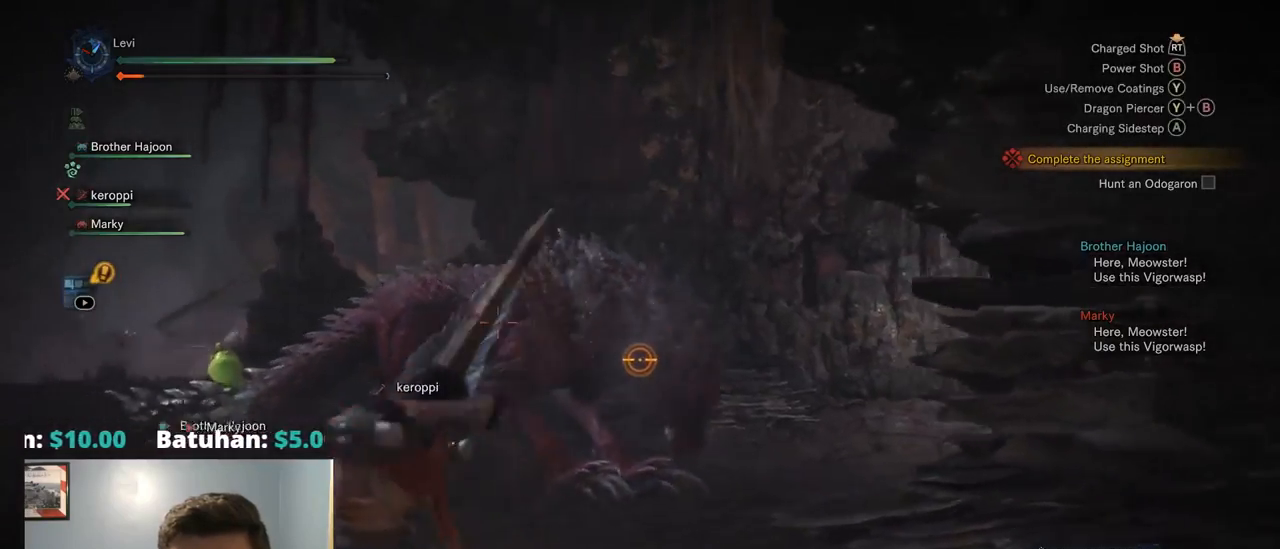
{"buttons": [], "left_stick": "down-left", "right_stick": "center", "events": [[84, "L2", "up"]]}
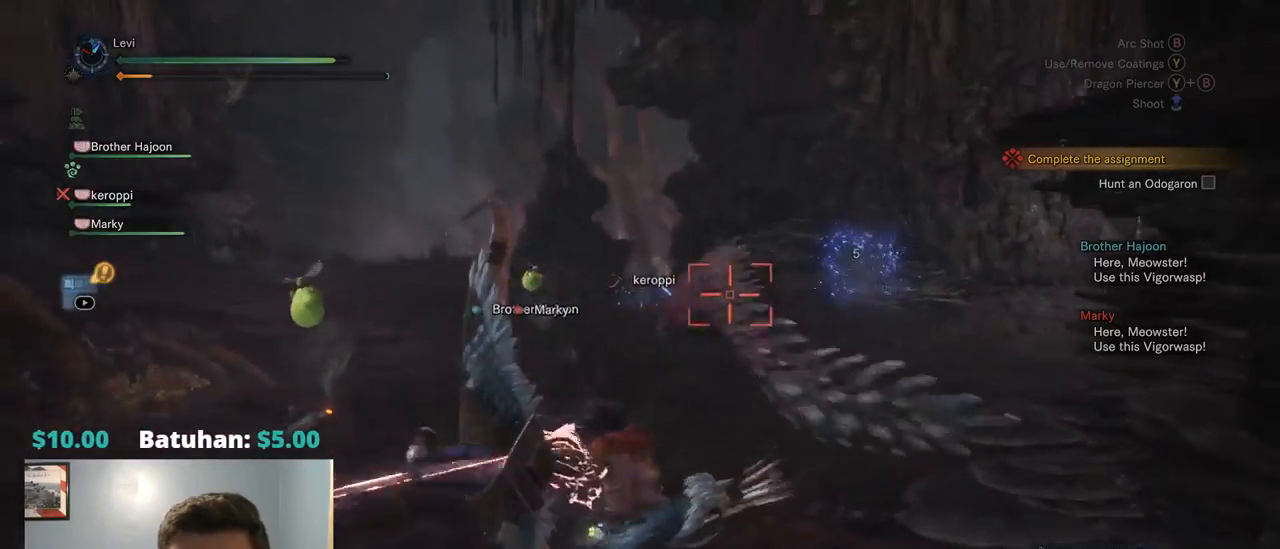
{"buttons": [], "left_stick": "down-left", "right_stick": "center", "events": []}
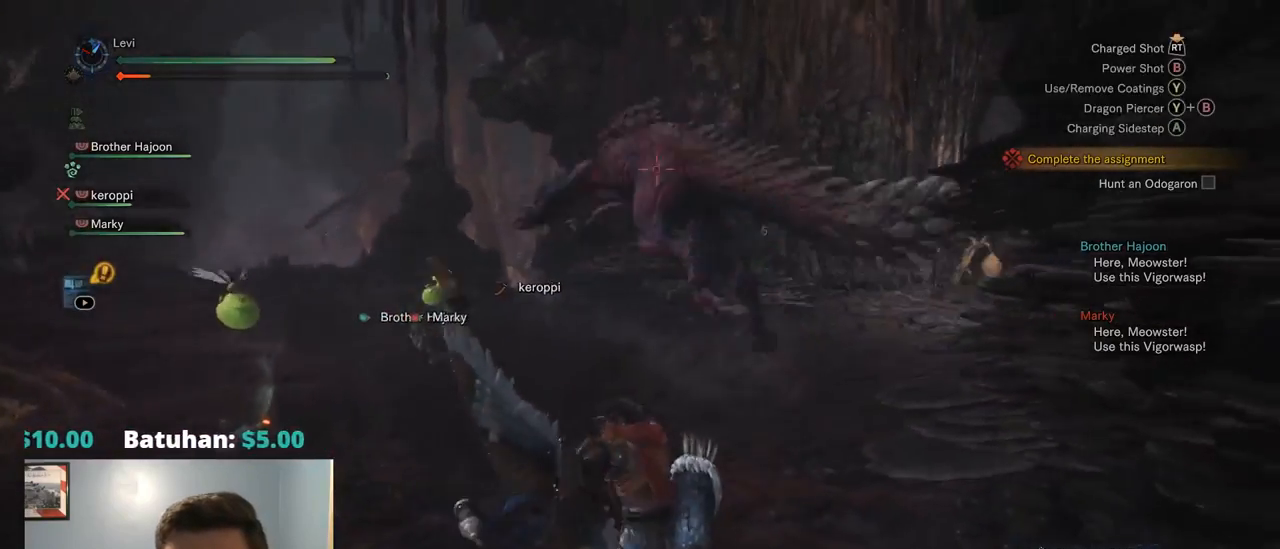
{"buttons": [], "left_stick": "left", "right_stick": "center", "events": [[400, "left_stick", "left"]]}
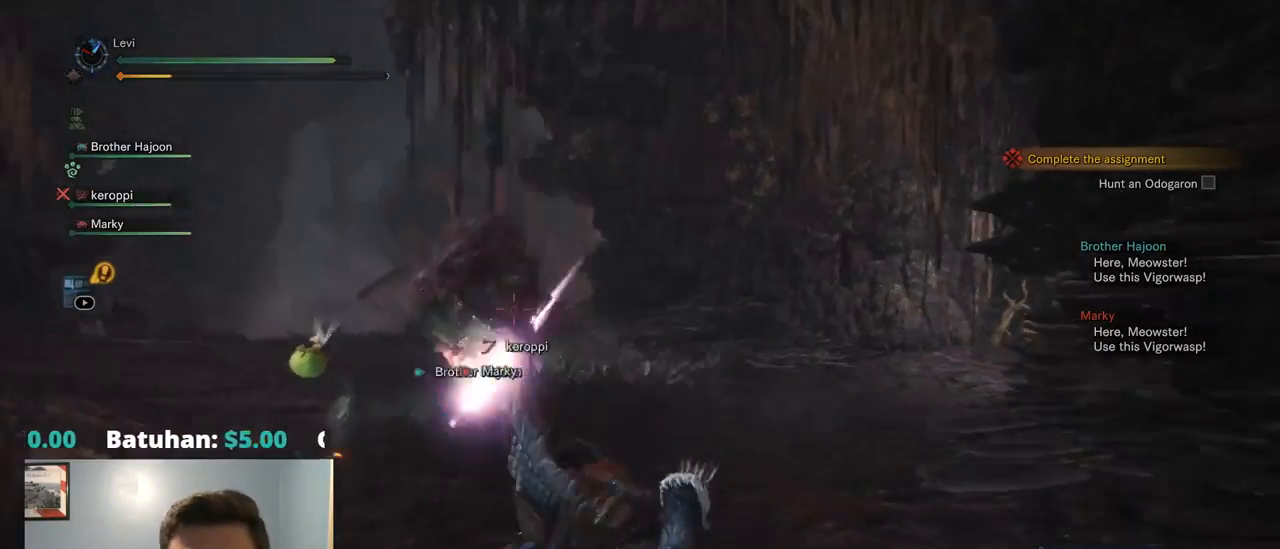
{"buttons": [], "left_stick": "left", "right_stick": "center", "events": []}
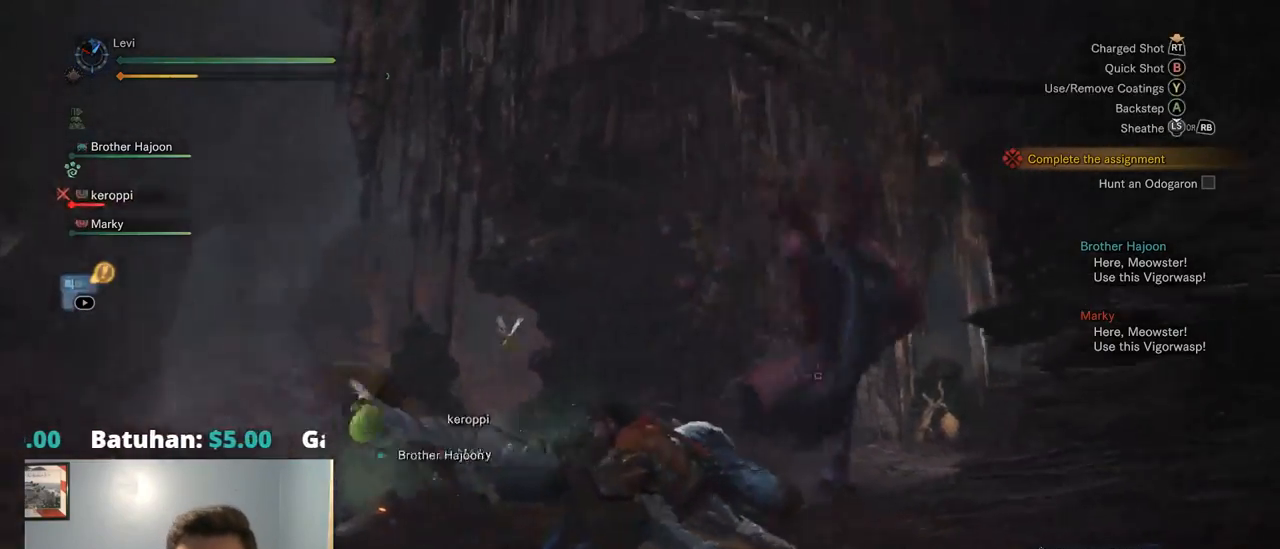
{"buttons": [], "left_stick": "left", "right_stick": "center", "events": []}
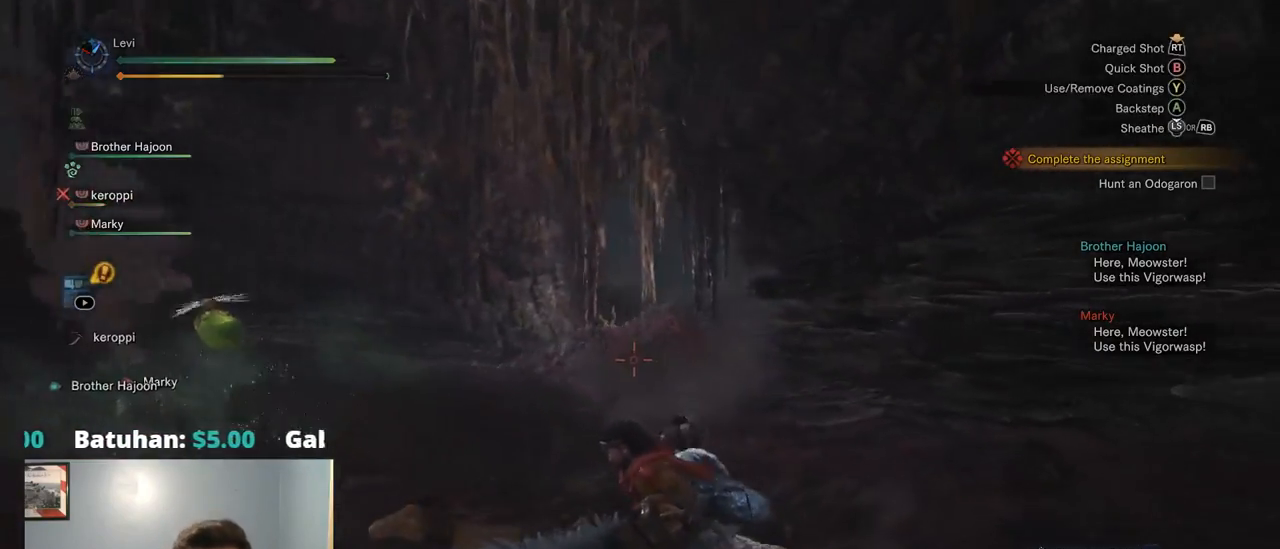
{"buttons": [], "left_stick": "left", "right_stick": "center", "events": []}
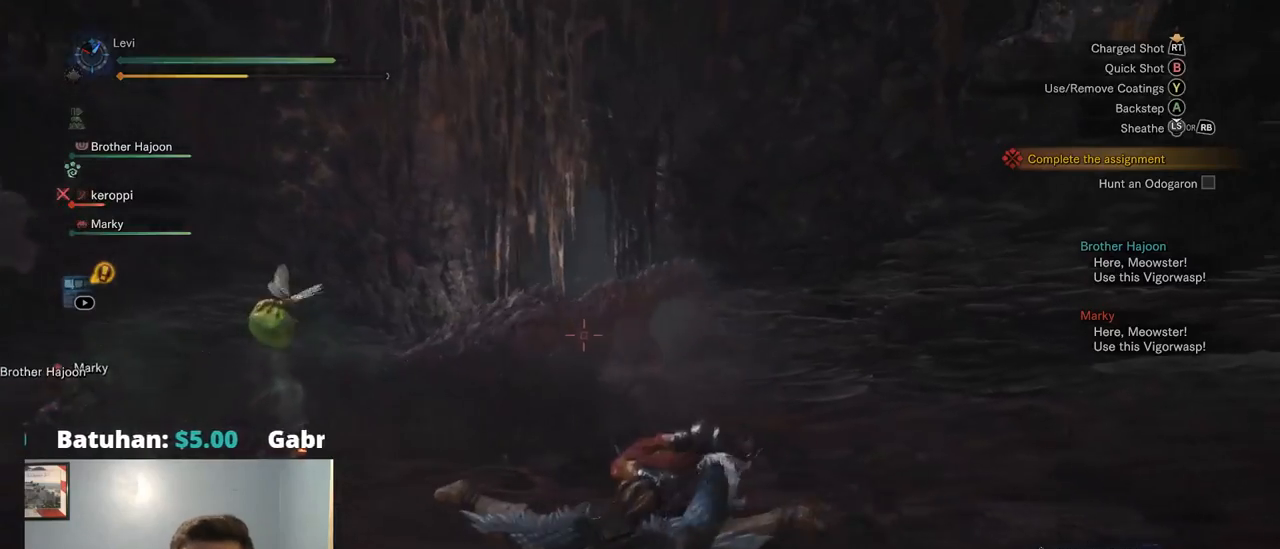
{"buttons": [], "left_stick": "center", "right_stick": "center", "events": [[317, "left_stick", "center"]]}
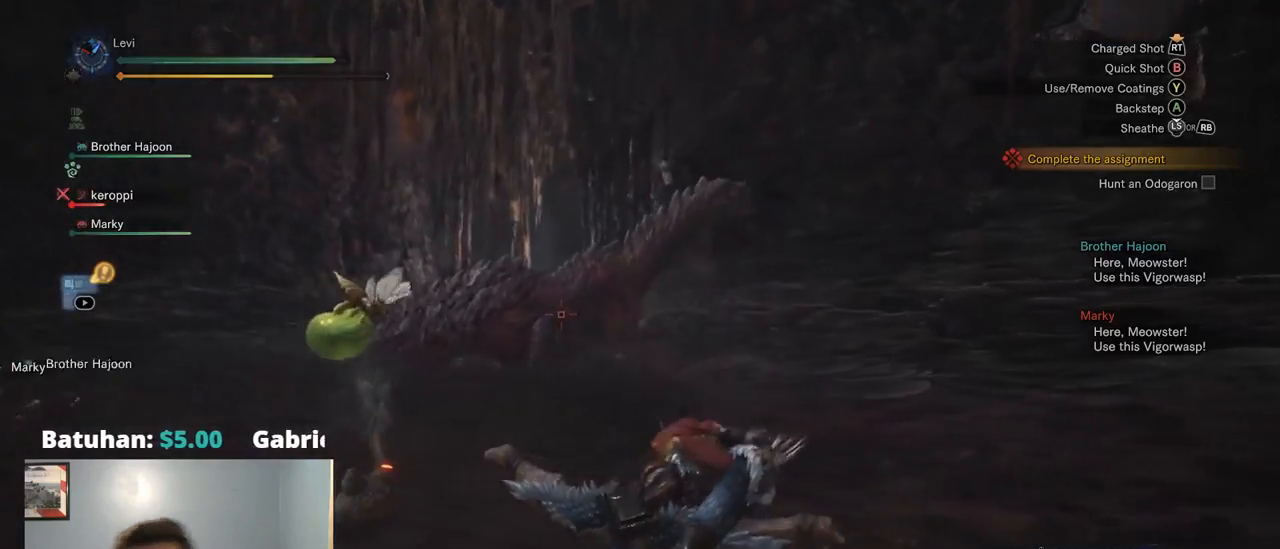
{"buttons": [], "left_stick": "center", "right_stick": "center", "events": []}
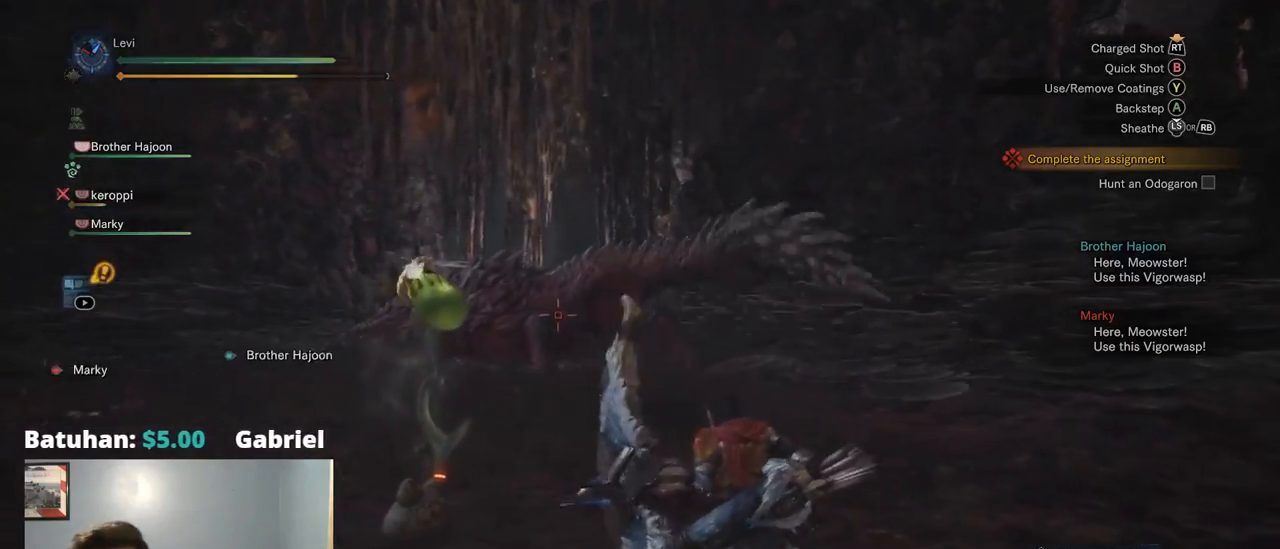
{"buttons": ["L2", "R2"], "left_stick": "left", "right_stick": "up-left", "events": [[167, "L2", "down"], [167, "left_stick", "left"], [367, "R2", "down"], [467, "right_stick", "up-left"]]}
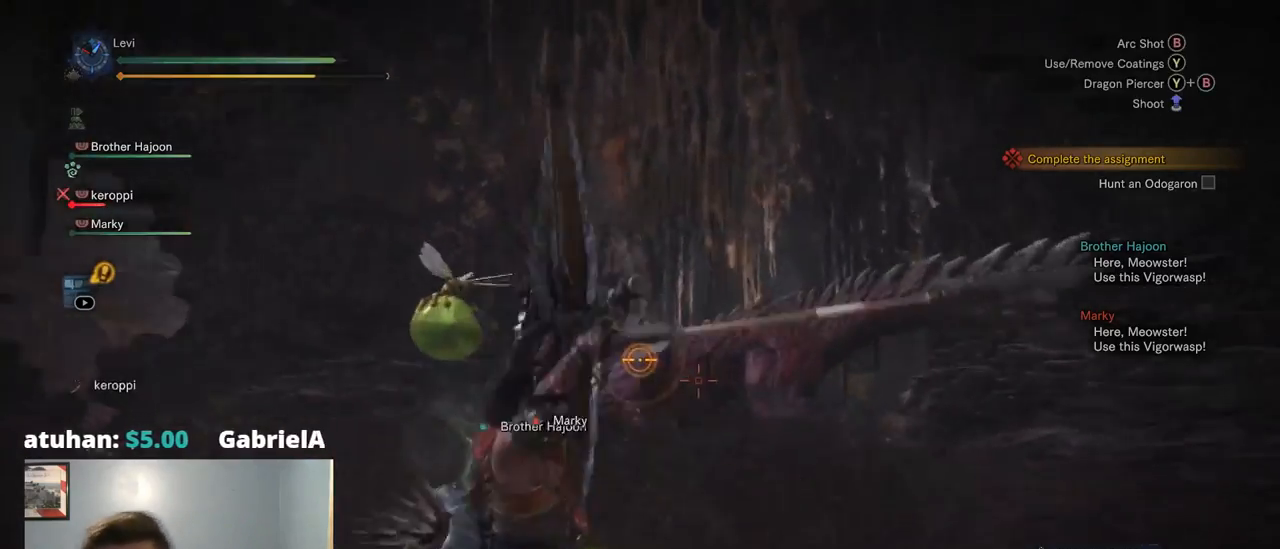
{"buttons": ["L2", "R2"], "left_stick": "up-left", "right_stick": "center", "events": [[84, "left_stick", "up-left"], [134, "right_stick", "down-right"], [367, "right_stick", "center"]]}
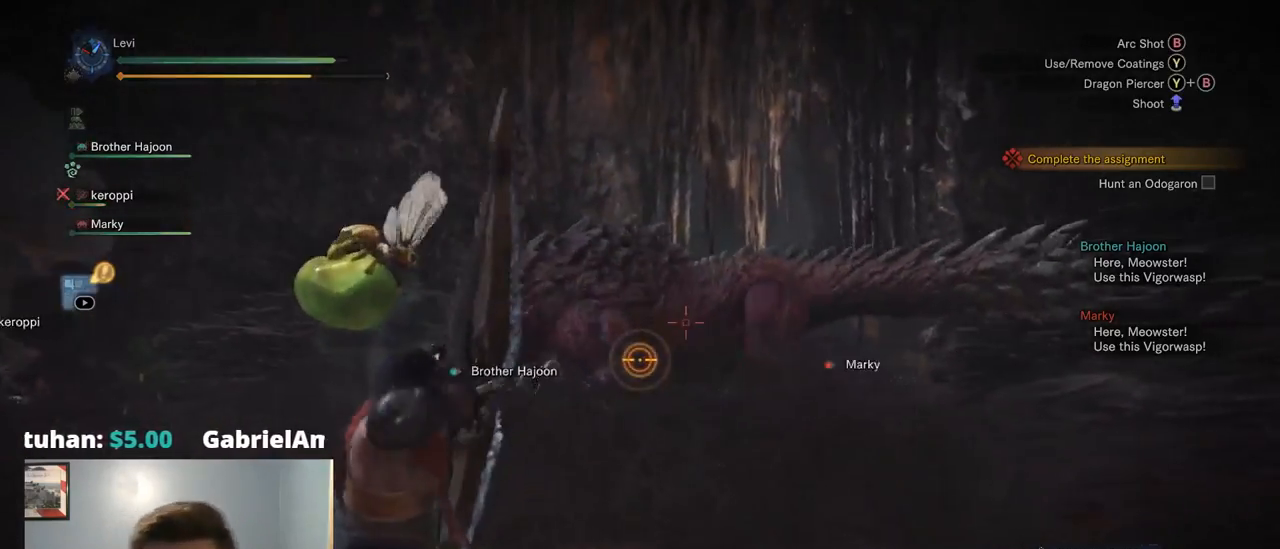
{"buttons": ["L2", "R2"], "left_stick": "down-left", "right_stick": "left", "events": [[267, "left_stick", "left"], [300, "right_stick", "up"], [417, "right_stick", "left"], [500, "left_stick", "down-left"]]}
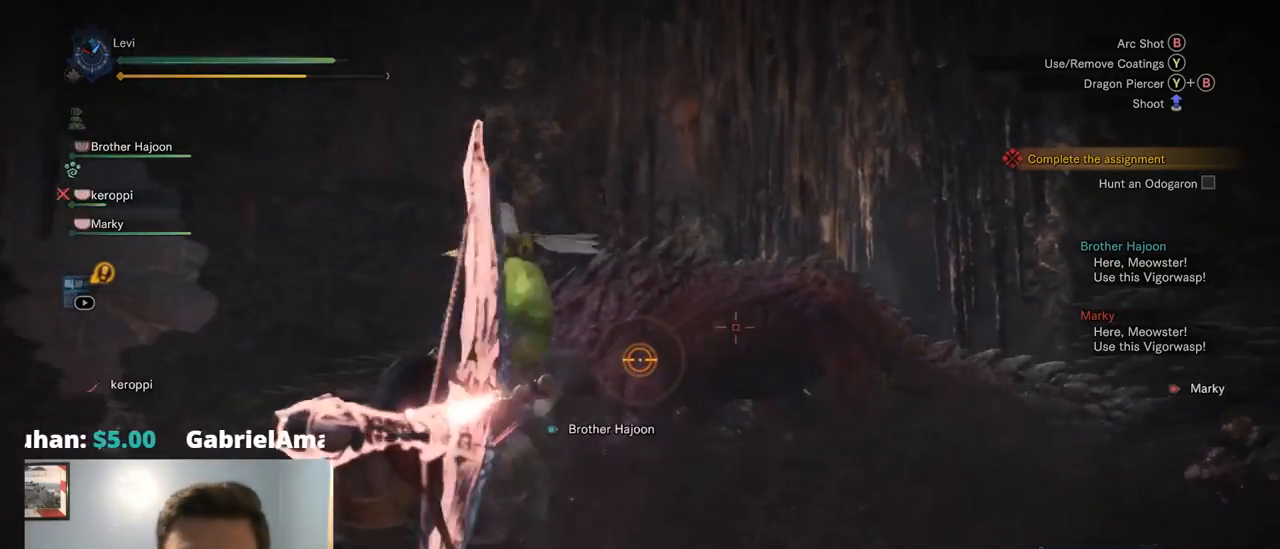
{"buttons": ["L2", "R2"], "left_stick": "down-left", "right_stick": "center", "events": [[17, "right_stick", "center"], [250, "right_stick", "up"], [384, "right_stick", "center"]]}
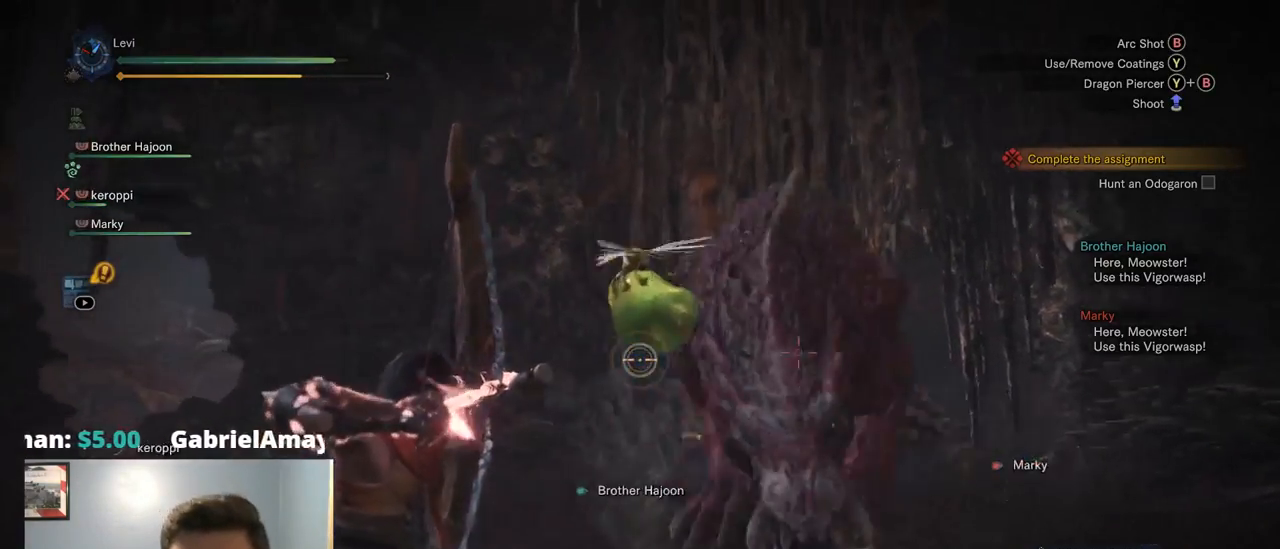
{"buttons": ["L2"], "left_stick": "left", "right_stick": "center", "events": [[150, "right_stick", "right"], [334, "right_stick", "center"], [400, "left_stick", "left"], [484, "R2", "up"]]}
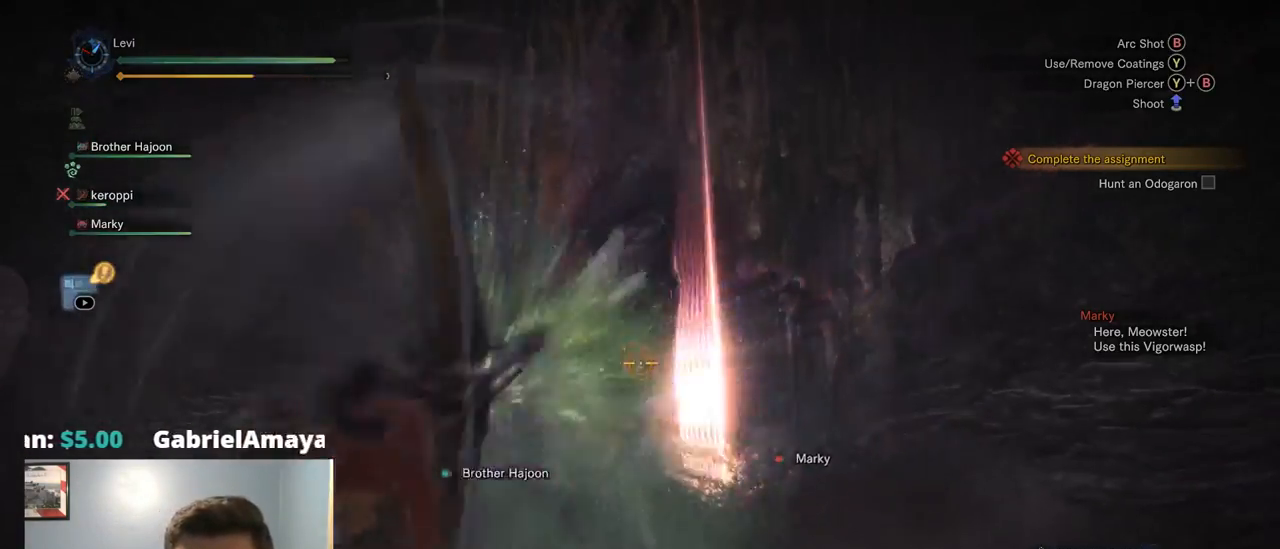
{"buttons": ["CROSS", "L2"], "left_stick": "left", "right_stick": "center", "events": [[184, "CROSS", "down"], [284, "CROSS", "up"], [317, "DPAD_LEFT", "down"], [350, "CROSS", "down"], [367, "DPAD_LEFT", "up"]]}
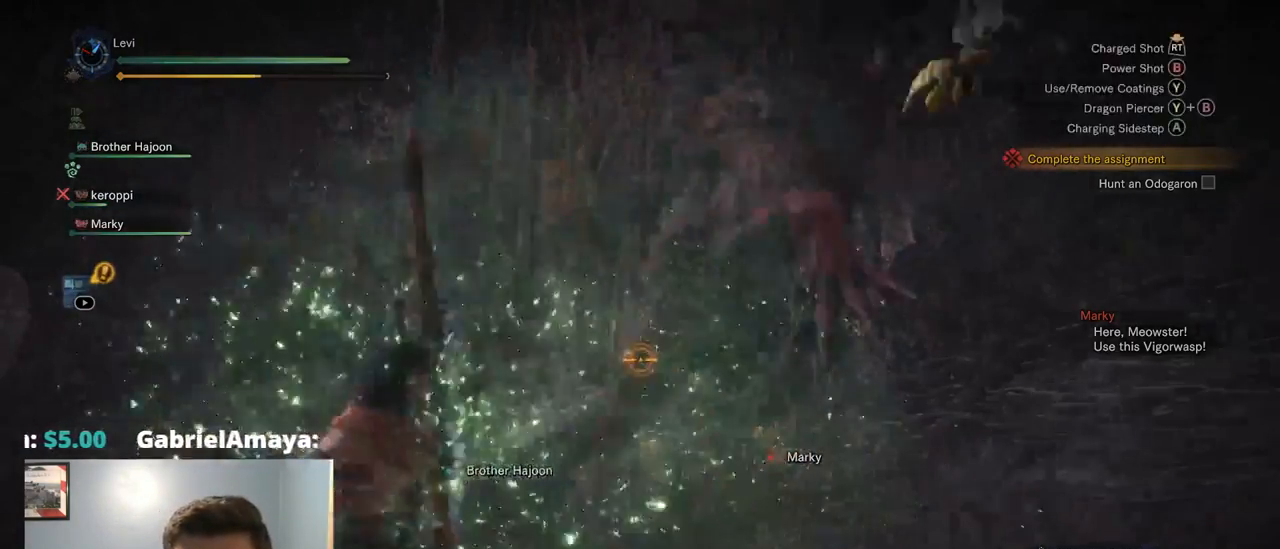
{"buttons": ["L2", "R2"], "left_stick": "left", "right_stick": "down-right", "events": [[300, "CROSS", "up"], [434, "R2", "down"], [484, "right_stick", "down-right"]]}
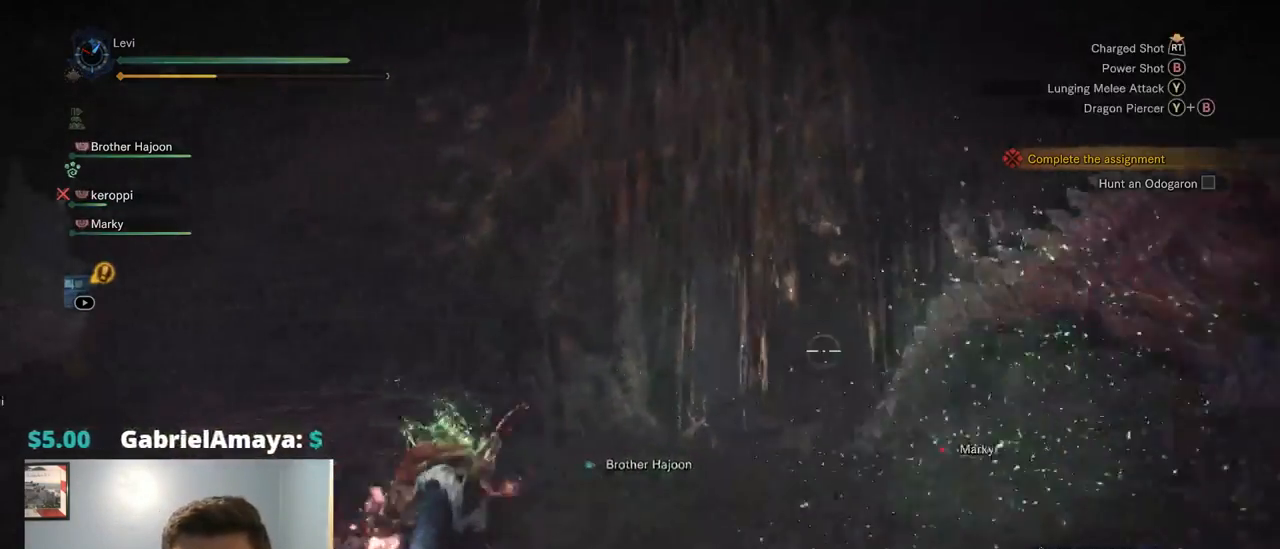
{"buttons": ["L2"], "left_stick": "down-left", "right_stick": "right", "events": [[117, "right_stick", "right"], [285, "left_stick", "down-left"], [435, "CROSS", "down"], [501, "CROSS", "up"], [501, "R2", "up"]]}
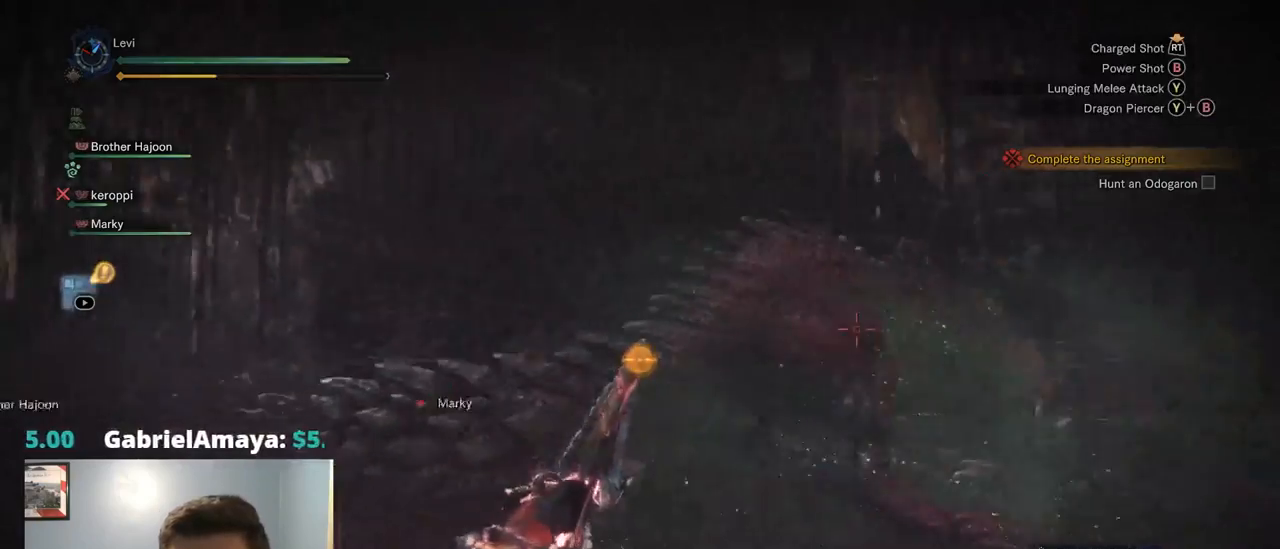
{"buttons": ["L2"], "left_stick": "down-left", "right_stick": "center", "events": [[50, "CROSS", "down"], [67, "right_stick", "center"], [100, "CROSS", "up"]]}
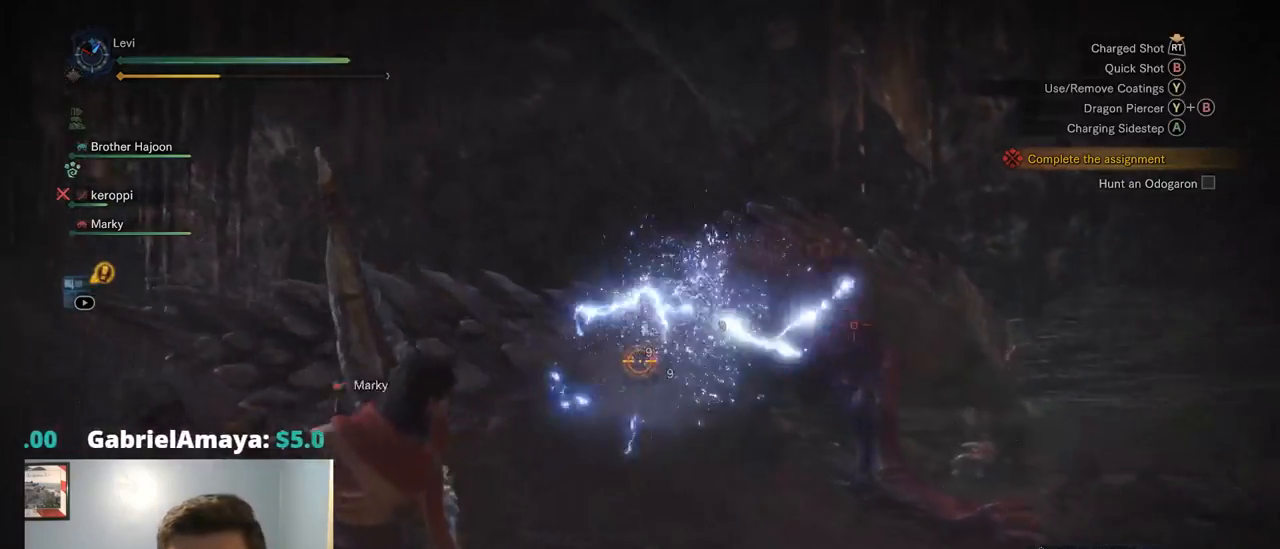
{"buttons": ["L2"], "left_stick": "down-left", "right_stick": "right", "events": [[434, "right_stick", "right"]]}
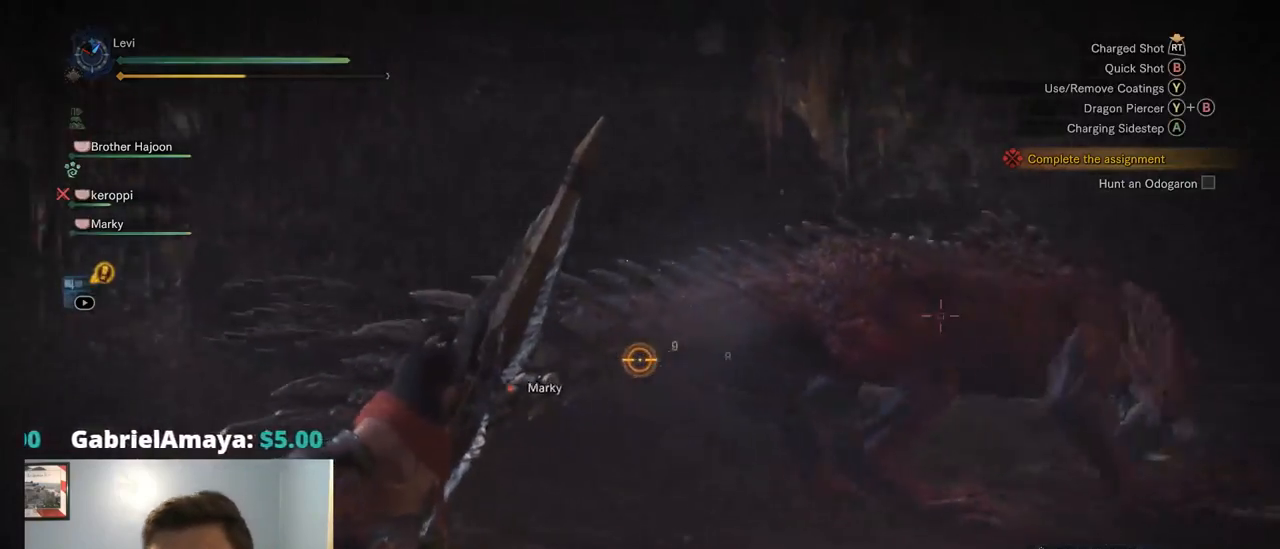
{"buttons": ["L2"], "left_stick": "down-left", "right_stick": "right", "events": [[84, "right_stick", "center"], [267, "right_stick", "right"]]}
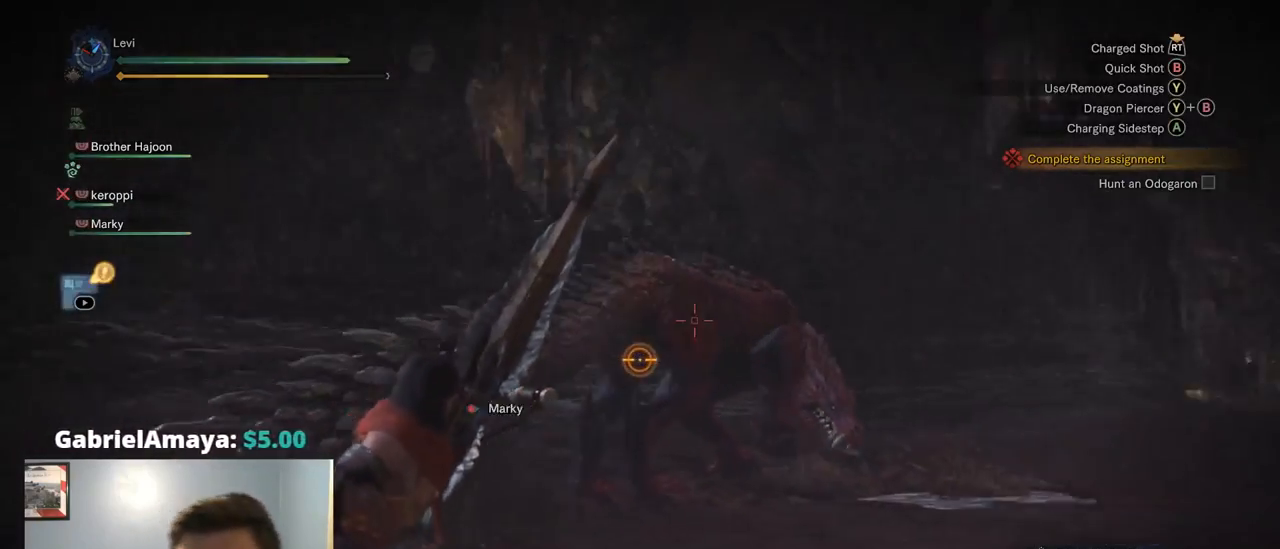
{"buttons": ["L2", "R2"], "left_stick": "down-left", "right_stick": "left", "events": [[67, "right_stick", "center"], [217, "R2", "down"], [484, "right_stick", "left"]]}
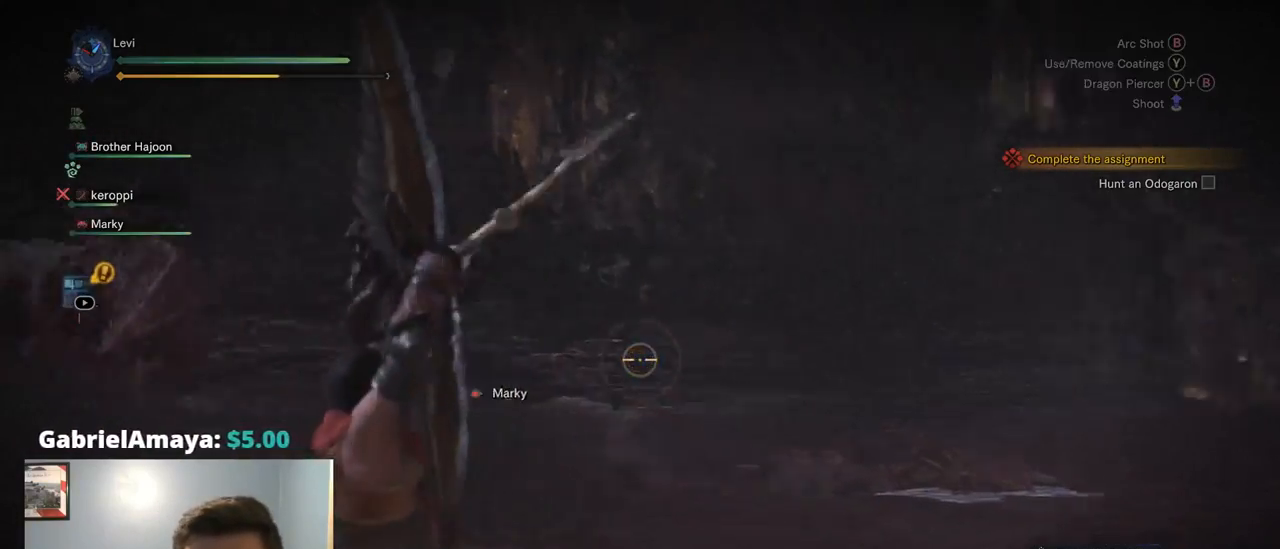
{"buttons": ["L2", "R2"], "left_stick": "left", "right_stick": "right", "events": [[84, "left_stick", "down"], [300, "left_stick", "down-left"], [400, "right_stick", "right"], [434, "left_stick", "left"]]}
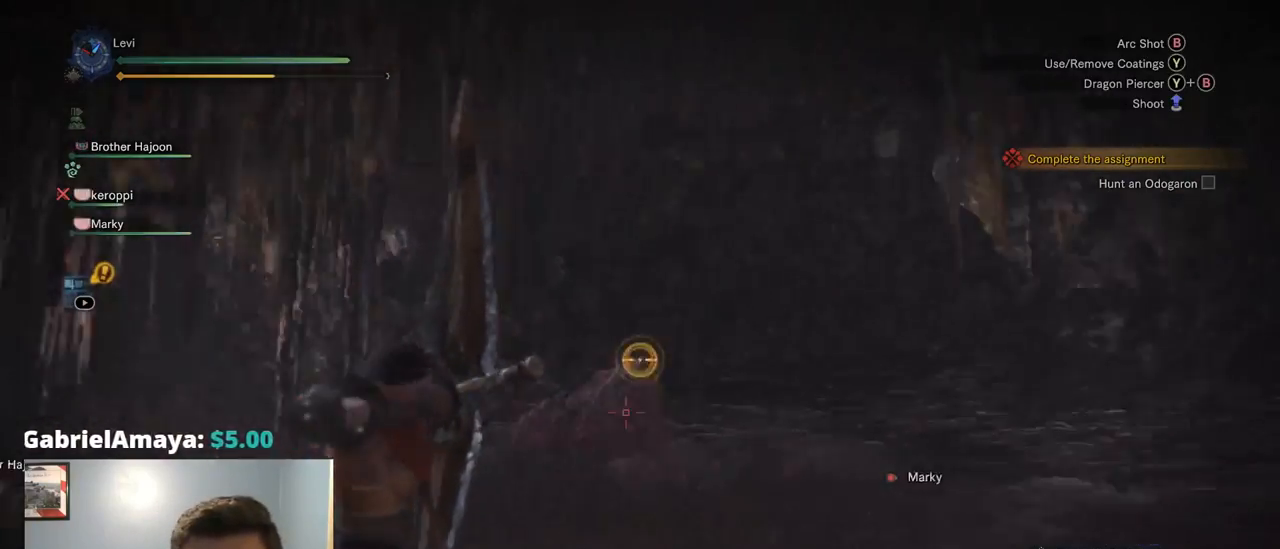
{"buttons": ["L2"], "left_stick": "left", "right_stick": "center", "events": [[134, "right_stick", "center"], [167, "R2", "up"], [217, "right_stick", "left"], [317, "right_stick", "down"], [467, "right_stick", "center"]]}
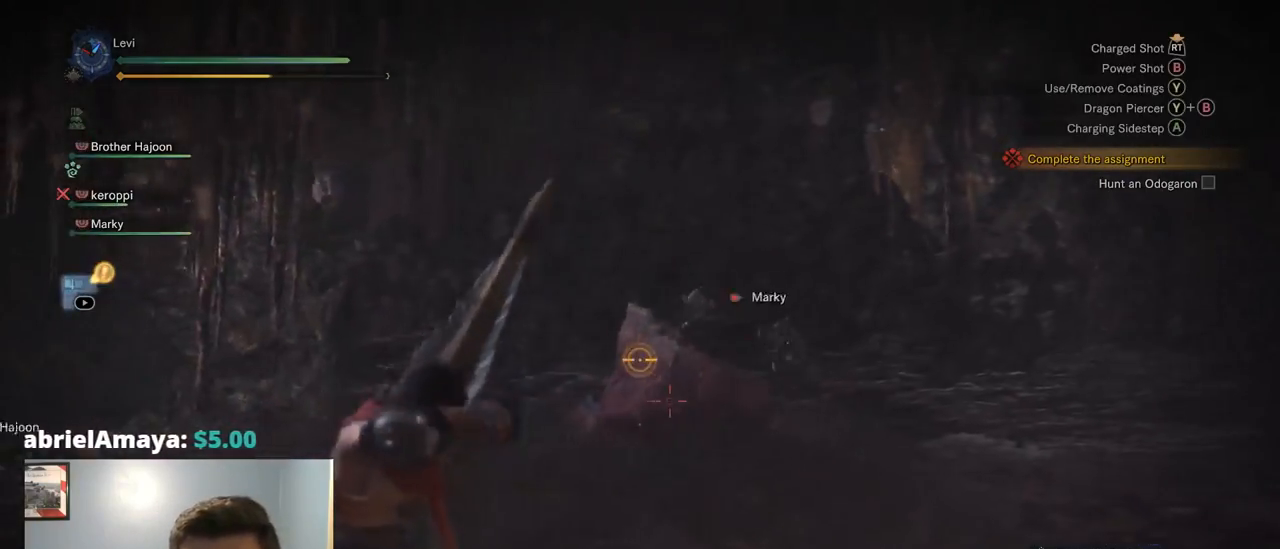
{"buttons": ["L2"], "left_stick": "up-left", "right_stick": "center", "events": [[417, "left_stick", "up-left"]]}